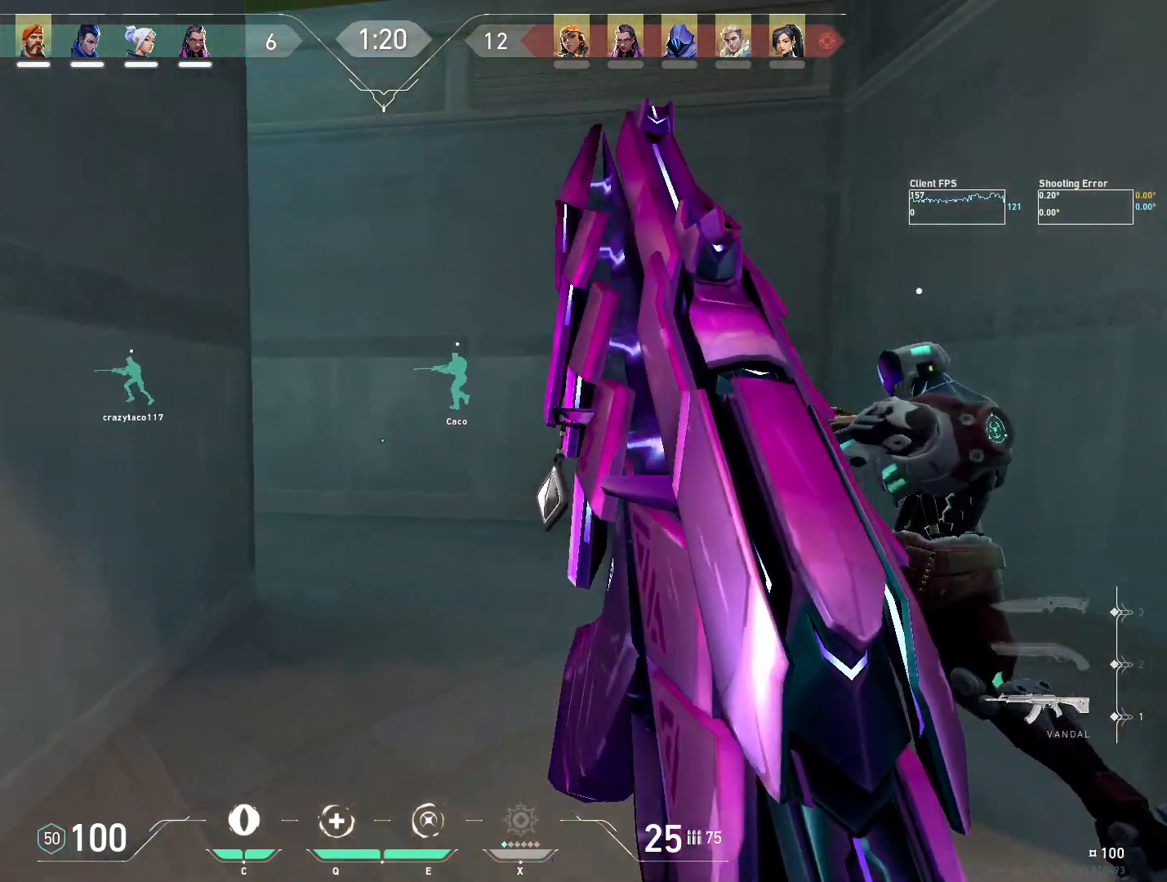
Gameplay with keyboard and mouse; each line is a JSON object with the keys and mouse buttons held at the frame after it. "events" lists presses ("down") and releases ("up") of "4", "a", "c", "ctrl", "d", "e", "q", "r", "s", "shift", "space", "w", "x", "z", "mouse_left", "mouse_wheel", "mouse_right", "mouse_mb4" and "mouse_mb5" between this image and that frame as [ms after this image, input, new state], when the widget could be followed in between. "mouse_left", "mouse_wheel", "mouse_right", "mouse_mb4", "mouse_mb5" = the "left", "wheel", "right", "mb4", "mb5" buttons of the "mouse" list. No other keys are recorded. "wheel" means that the mouse wheel is clicked or scrolled. Mouse movement is not recorded.
{"keys": ["d", "shift", "w"], "mouse": [], "events": []}
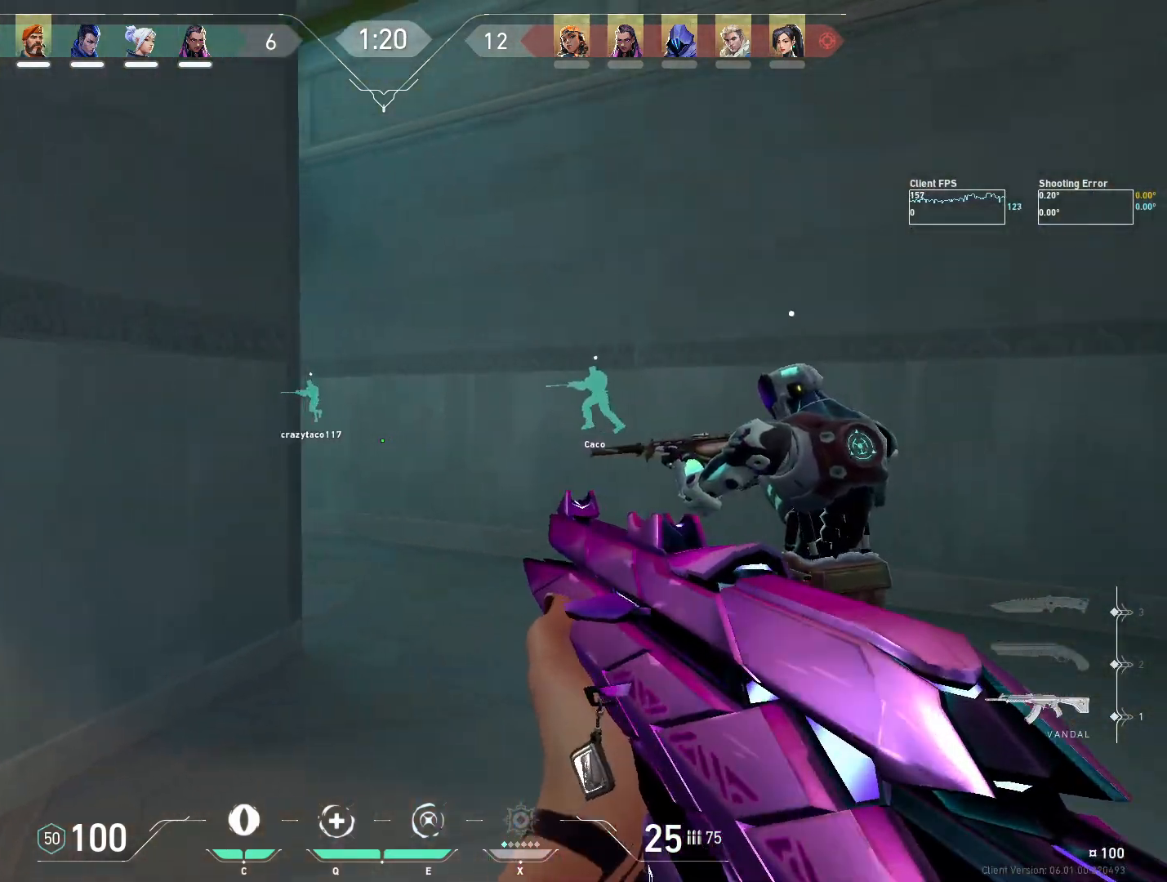
{"keys": ["a", "shift", "w"], "mouse": [], "events": [[217, "a", "down"], [383, "d", "up"]]}
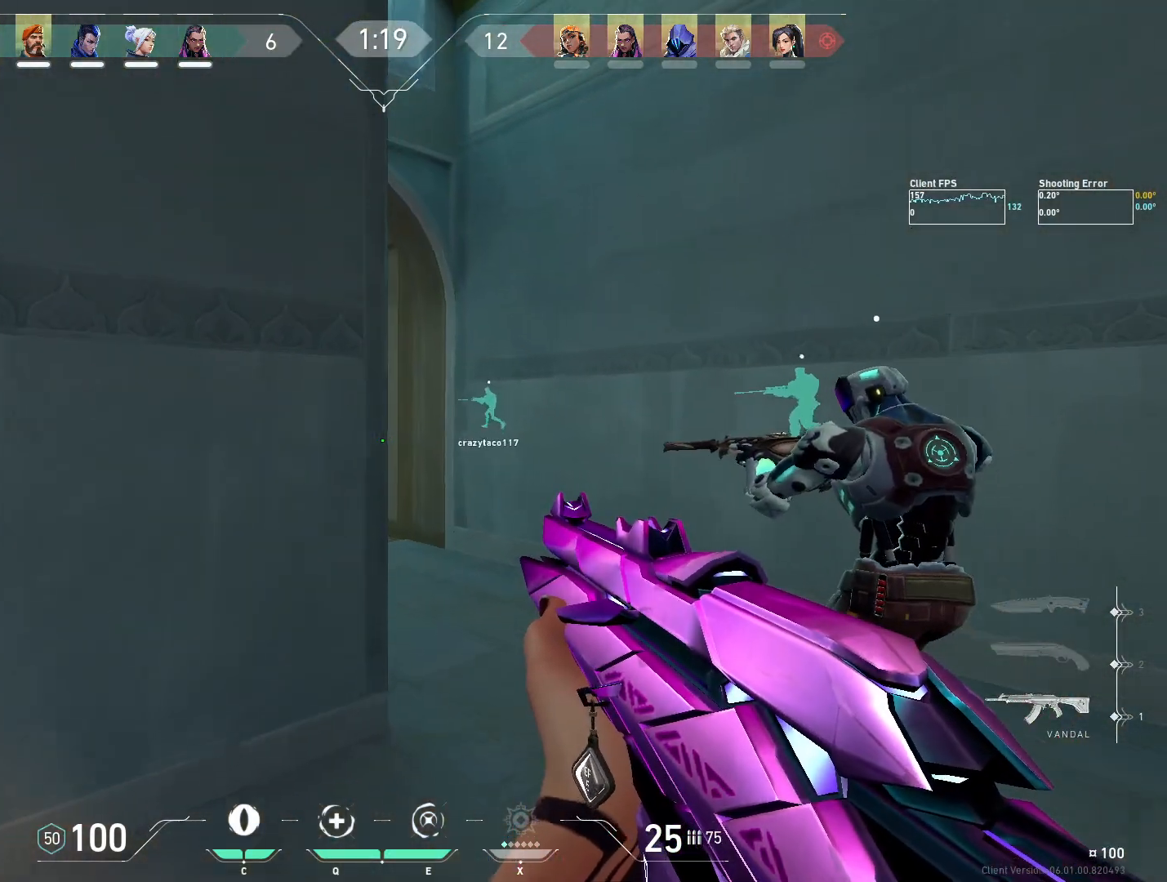
{"keys": [], "mouse": [], "events": [[100, "a", "up"], [150, "w", "up"], [167, "shift", "up"]]}
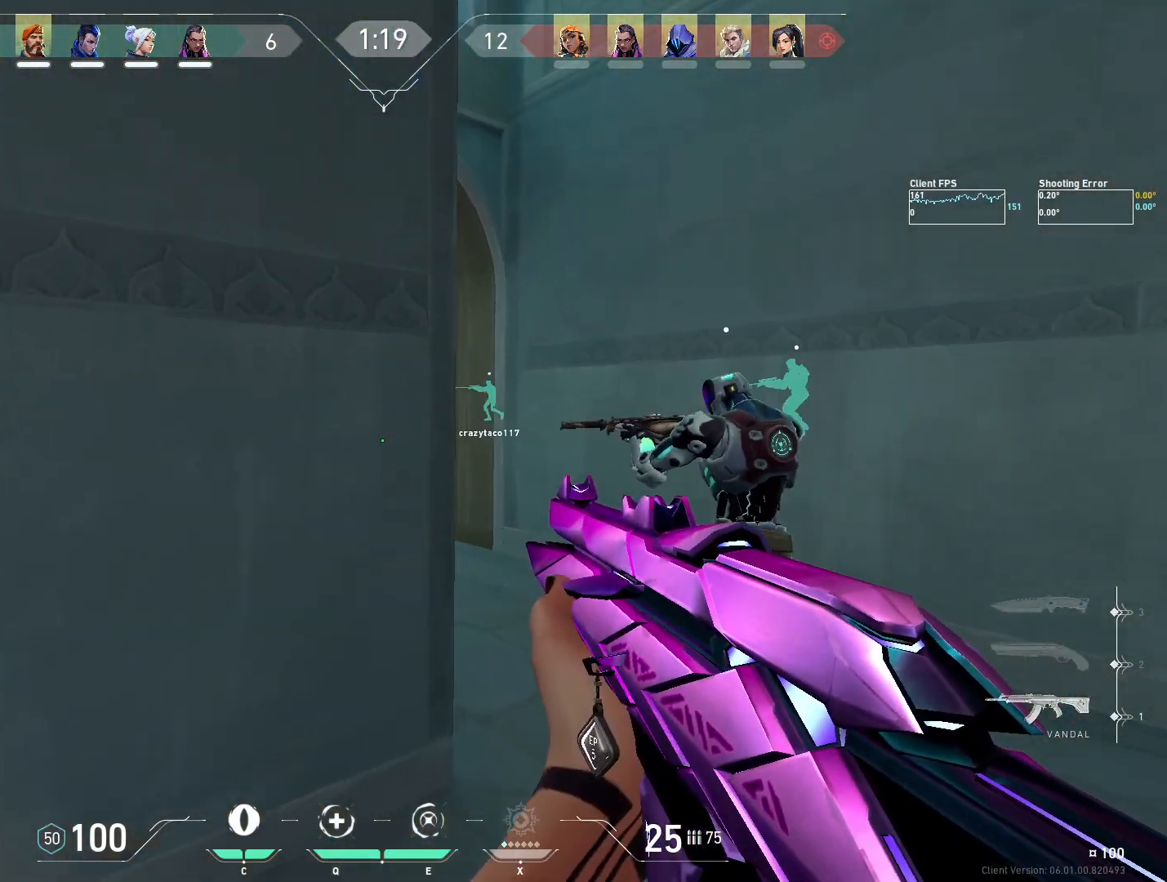
{"keys": [], "mouse": [], "events": []}
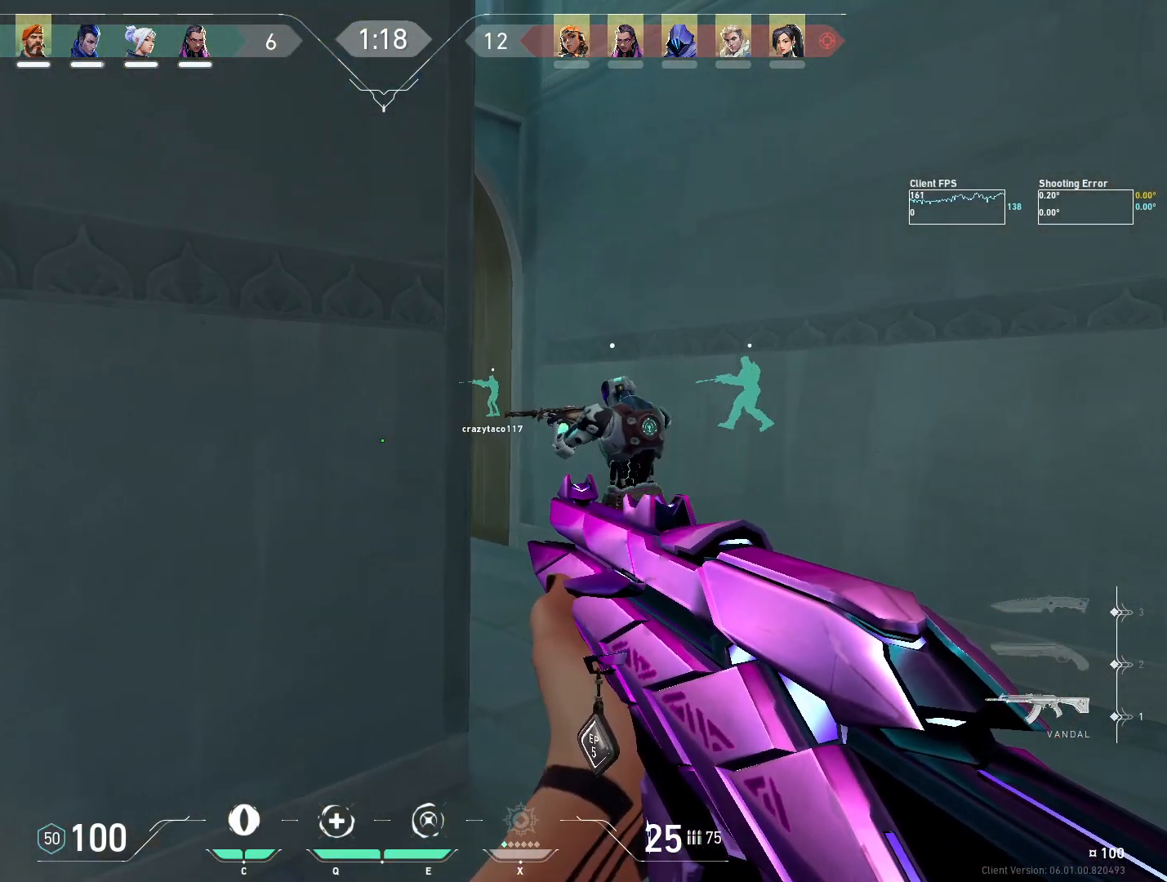
{"keys": ["d", "w"], "mouse": [], "events": [[217, "w", "down"], [233, "d", "down"]]}
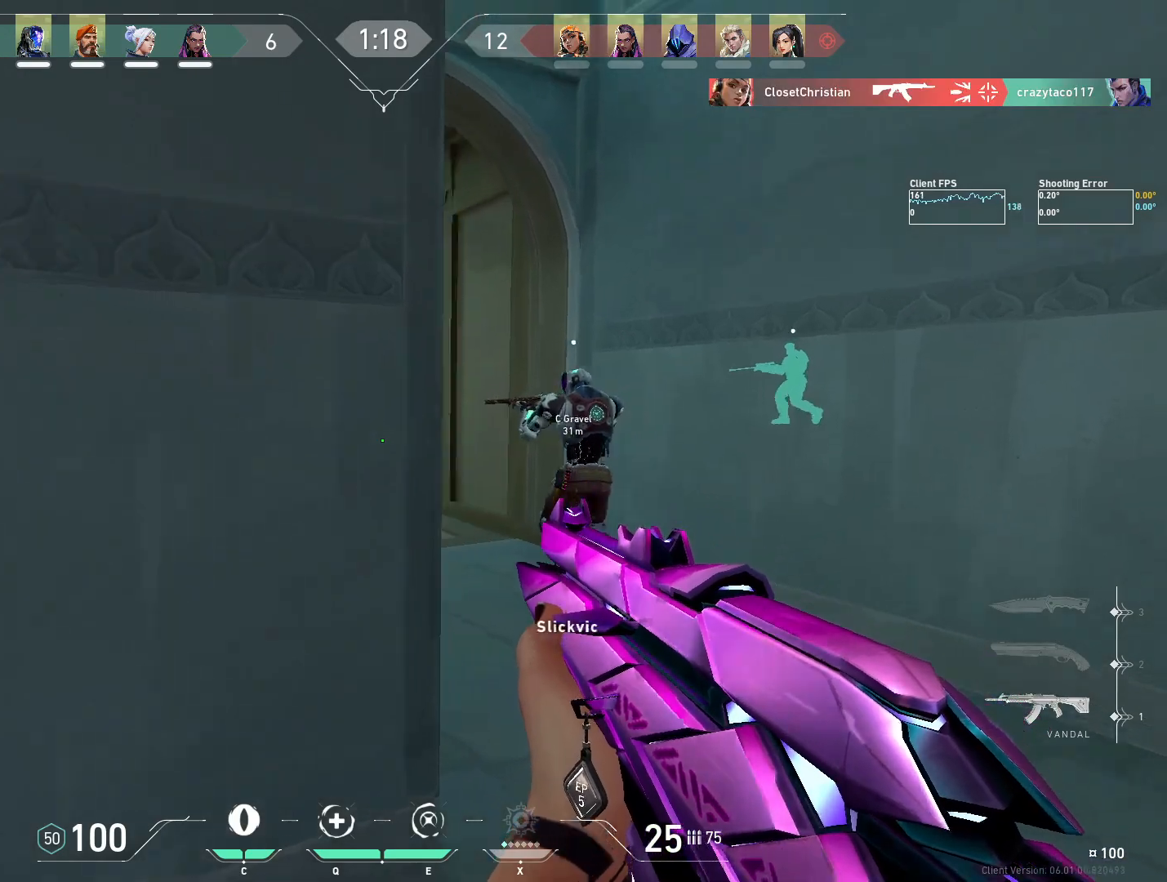
{"keys": [], "mouse": [], "events": [[33, "d", "up"], [33, "w", "up"], [200, "a", "down"], [350, "a", "up"]]}
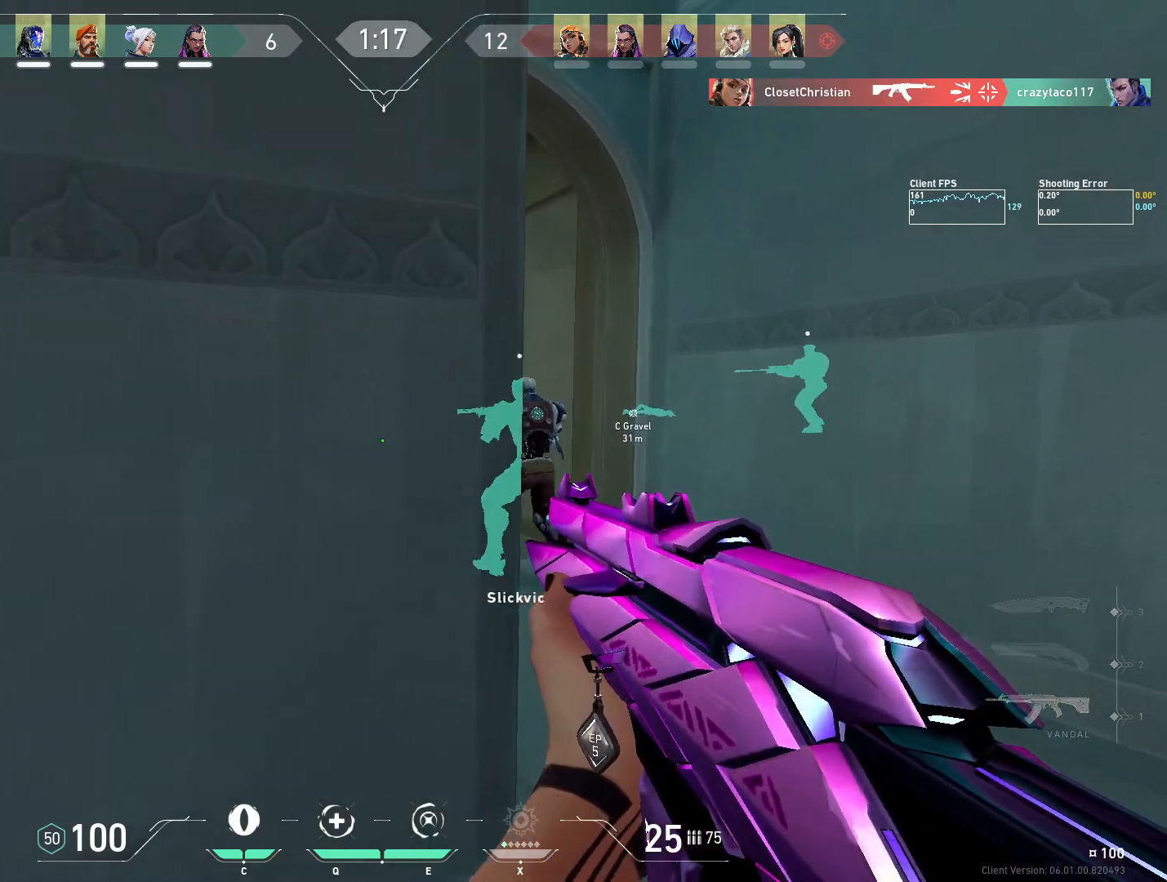
{"keys": ["d", "shift", "w"], "mouse": [], "events": [[17, "d", "down"], [17, "w", "down"], [383, "shift", "down"]]}
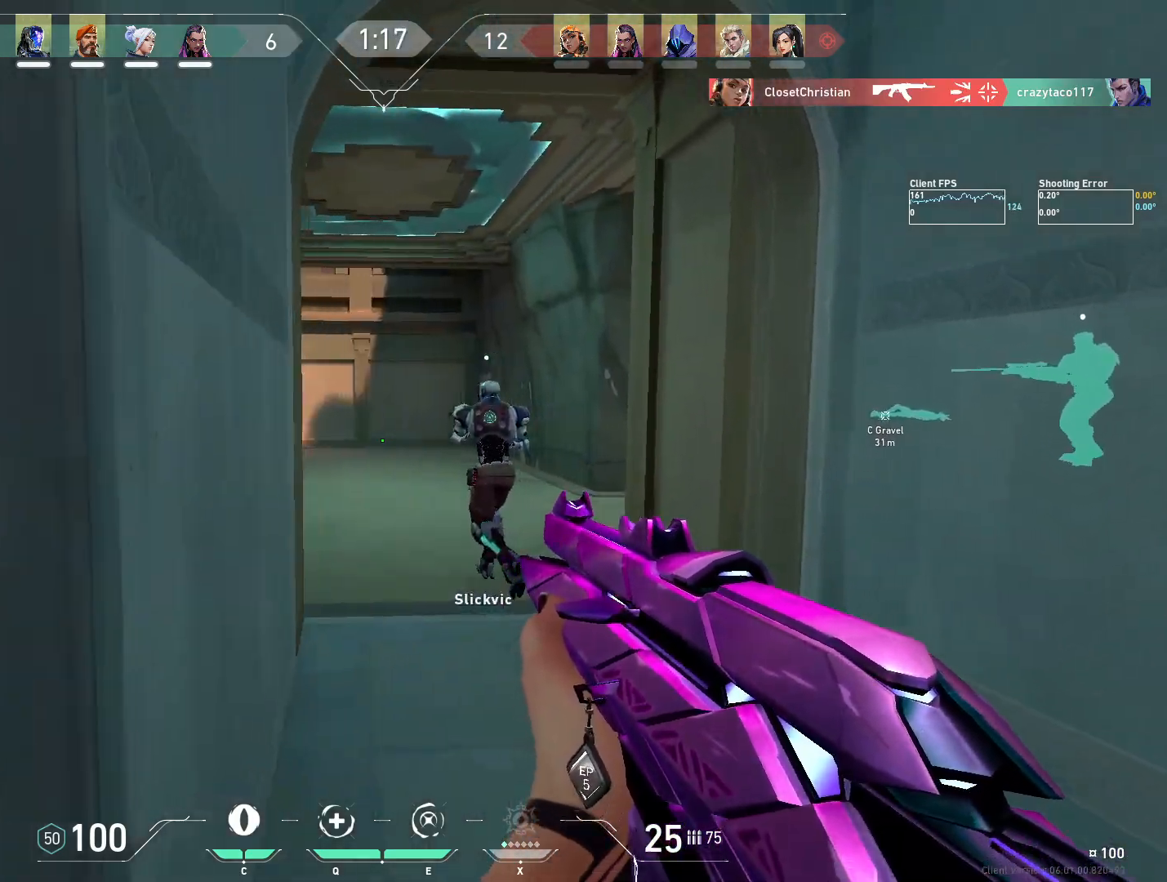
{"keys": ["shift", "w"], "mouse": [], "events": [[67, "d", "up"], [283, "a", "down"], [467, "a", "up"]]}
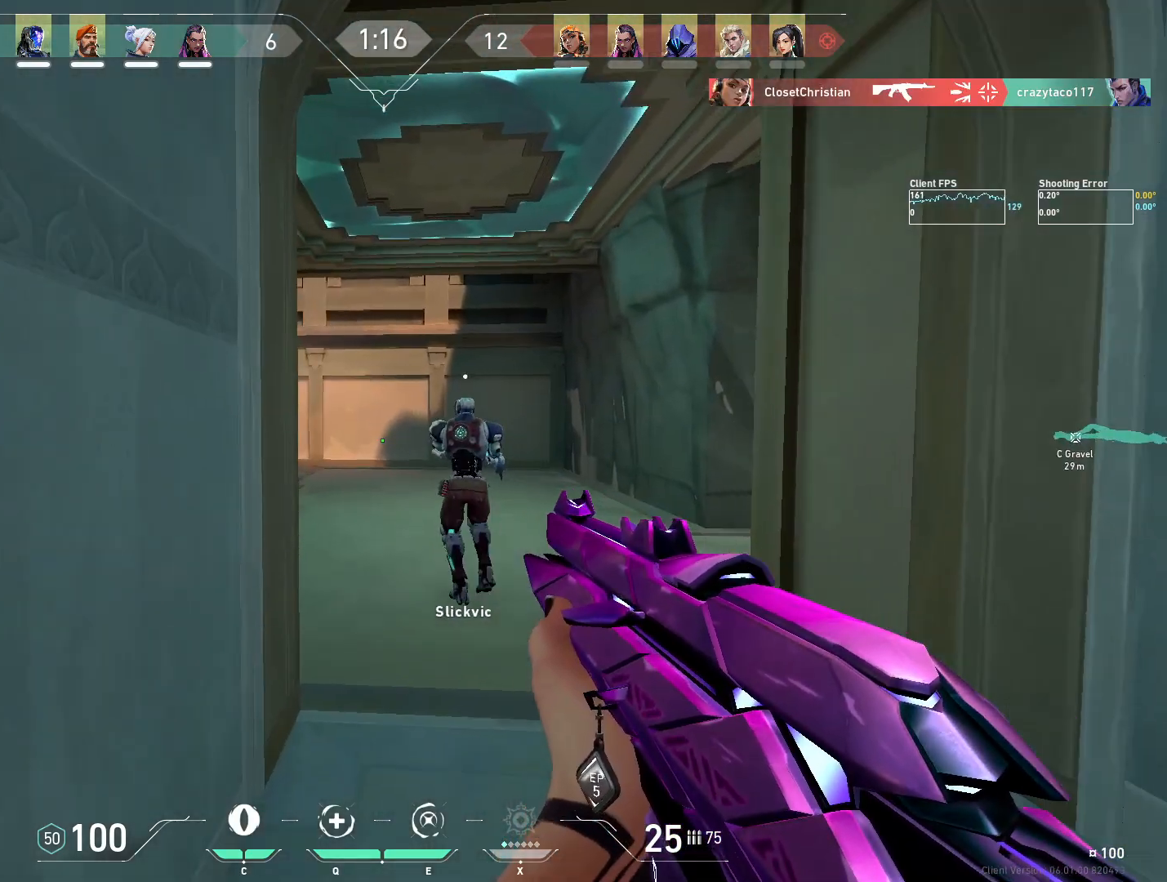
{"keys": ["shift", "w"], "mouse": [], "events": []}
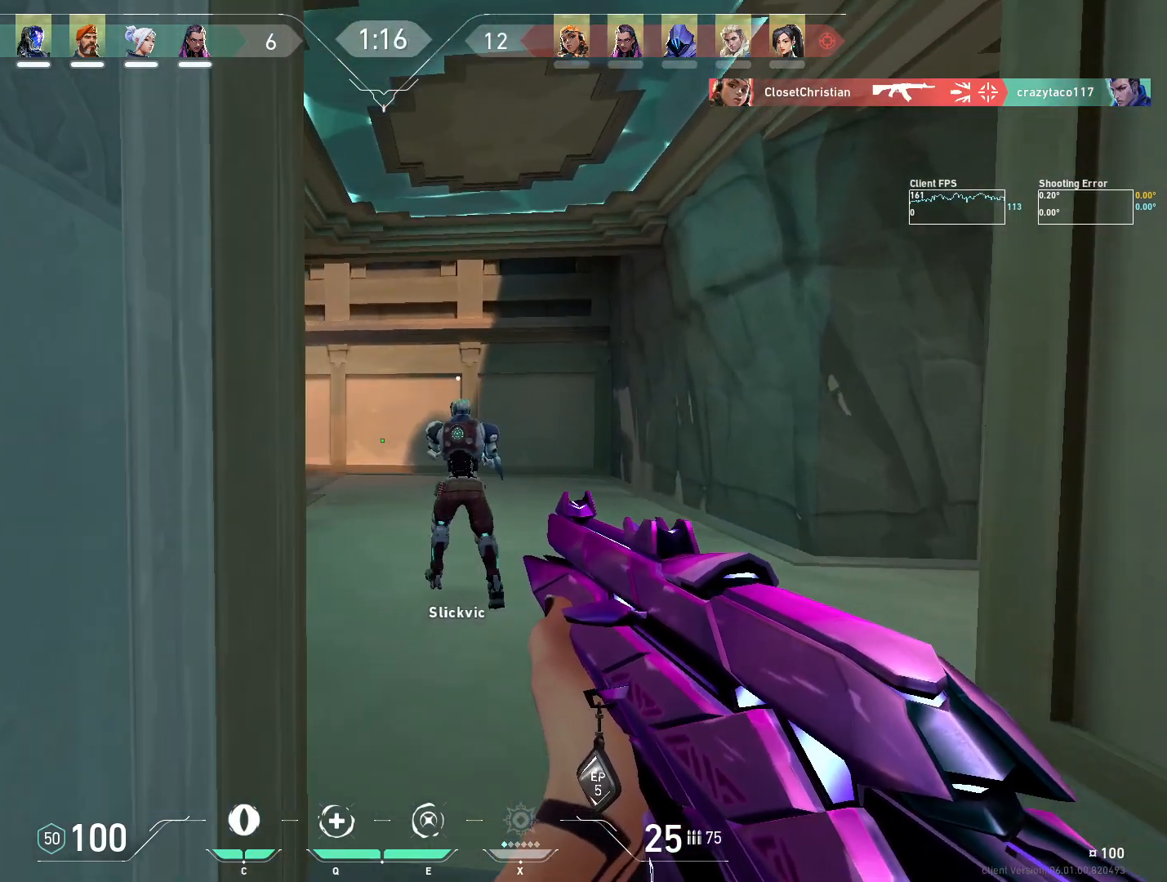
{"keys": ["shift", "w"], "mouse": [], "events": []}
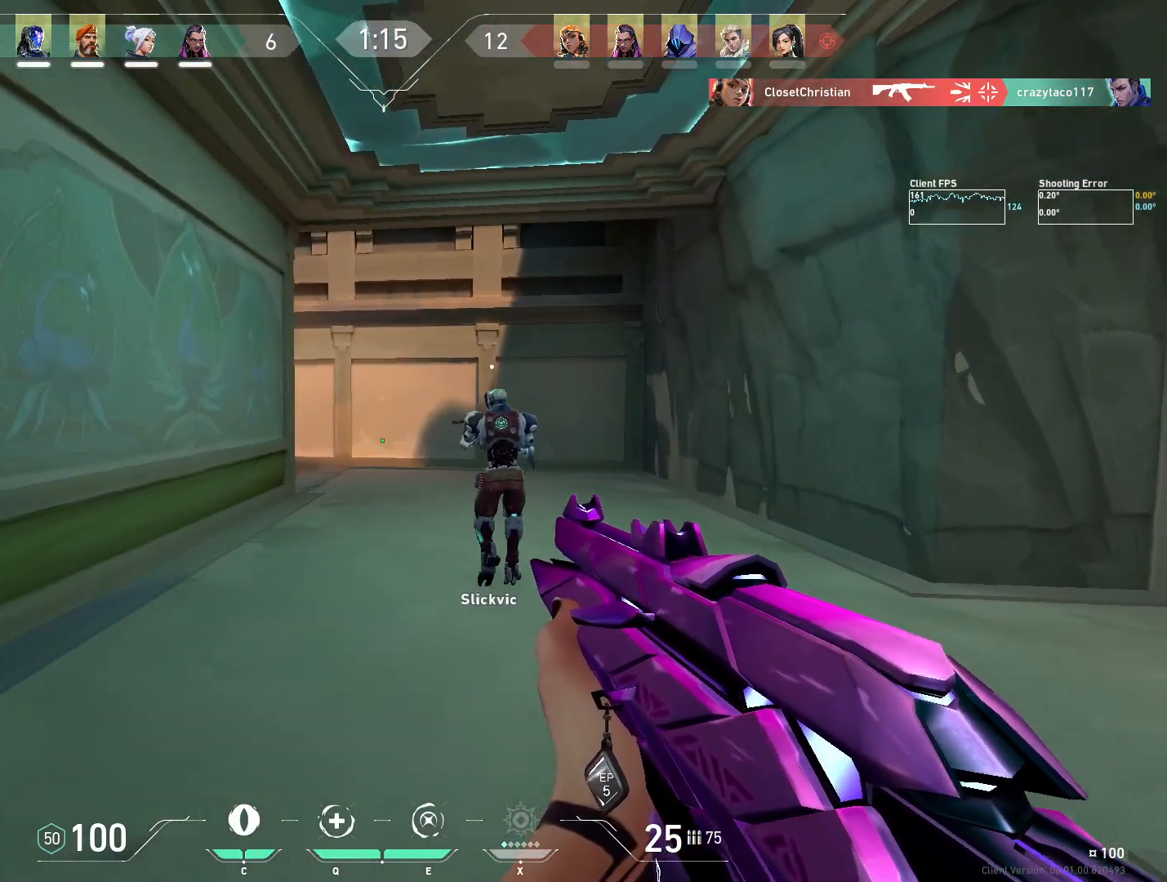
{"keys": ["shift", "w"], "mouse": [], "events": [[50, "a", "down"], [417, "a", "up"]]}
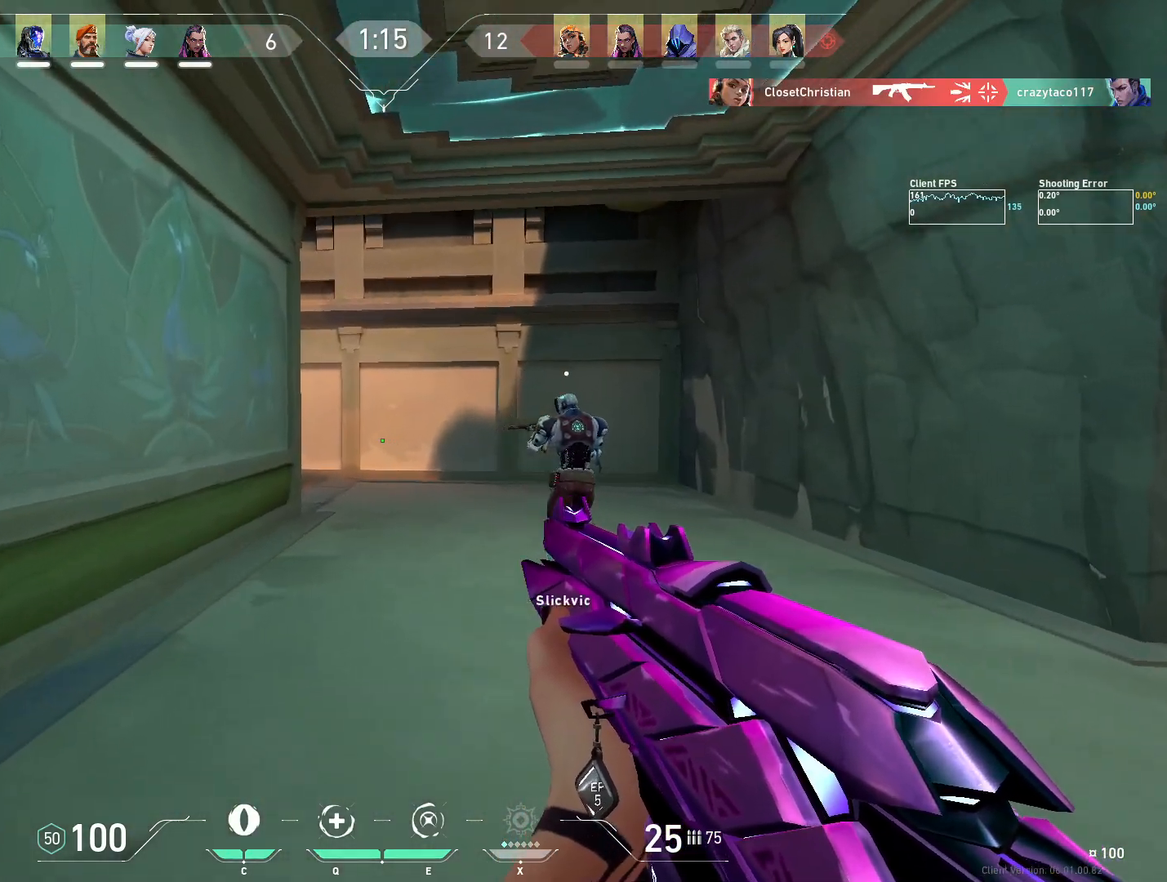
{"keys": ["shift", "w"], "mouse": [], "events": []}
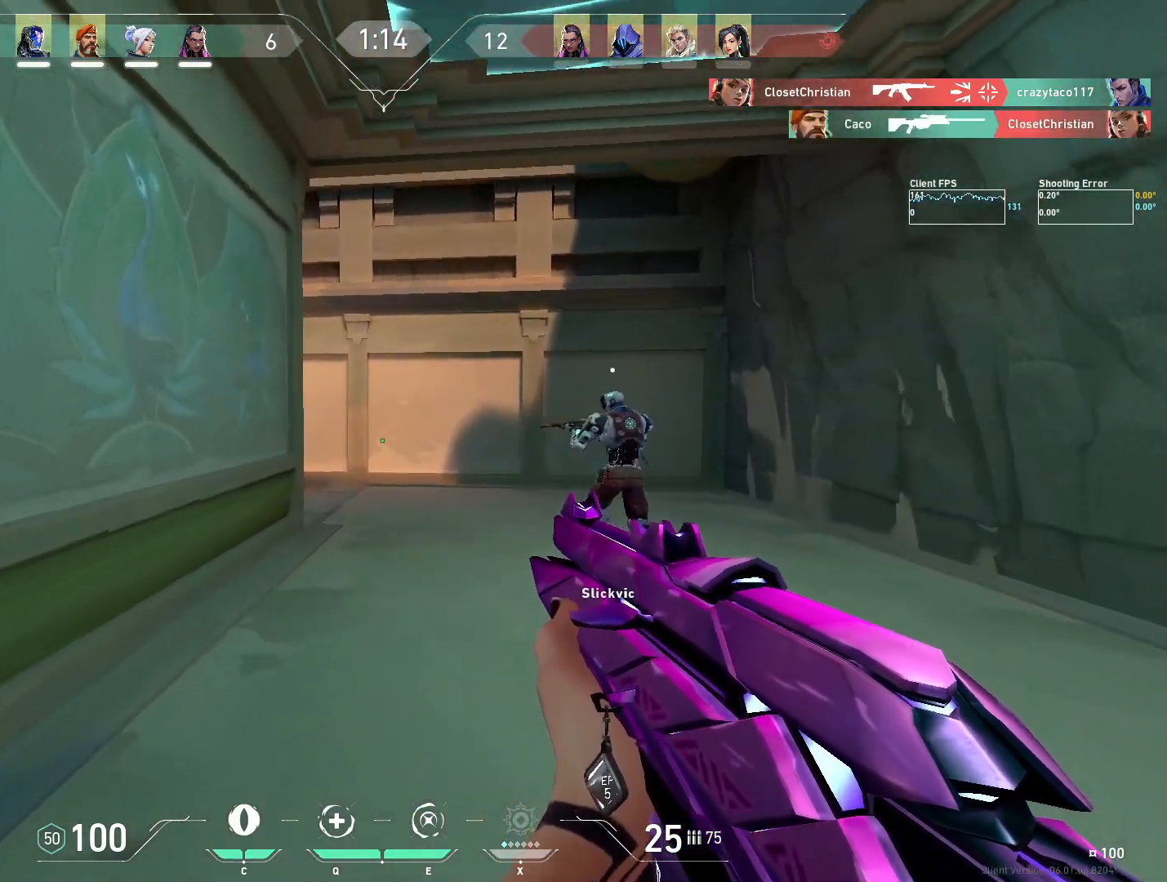
{"keys": ["shift", "w"], "mouse": [], "events": []}
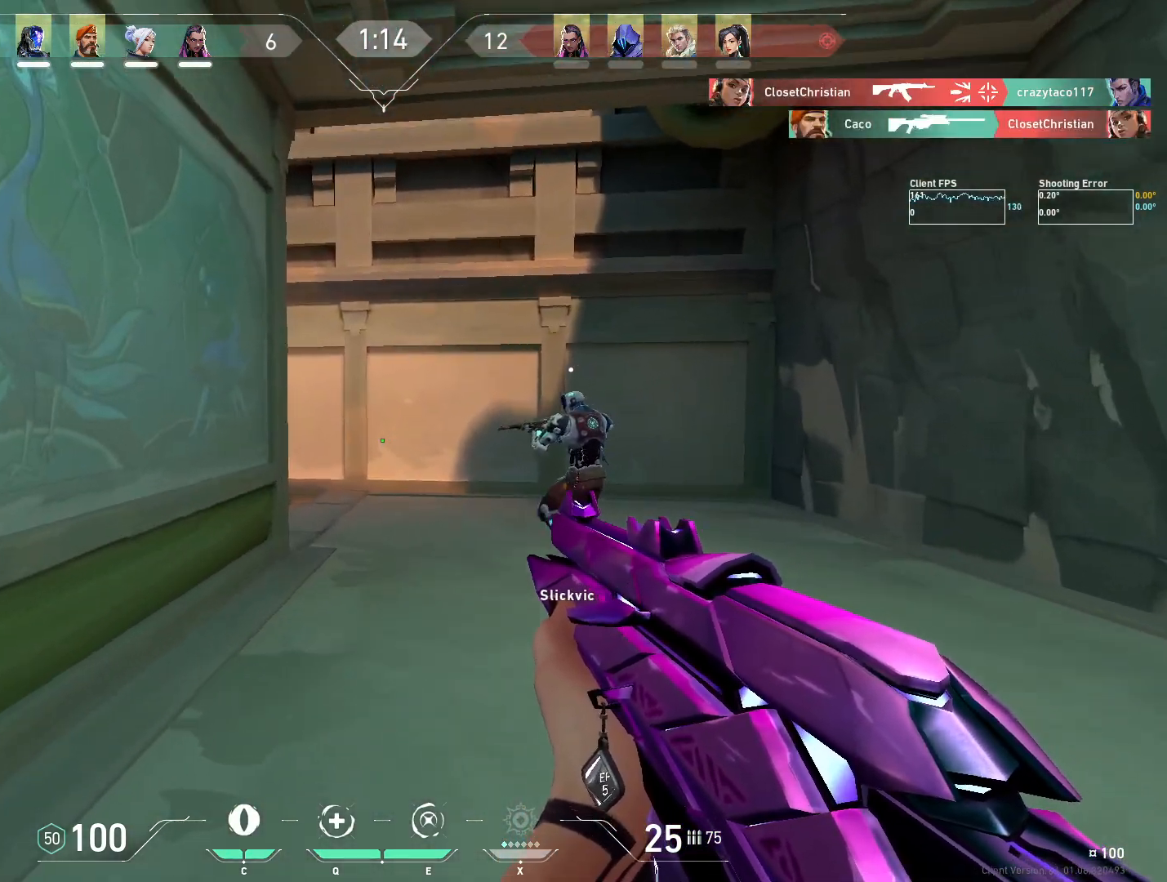
{"keys": ["shift", "w"], "mouse": [], "events": [[17, "shift", "up"], [83, "shift", "down"]]}
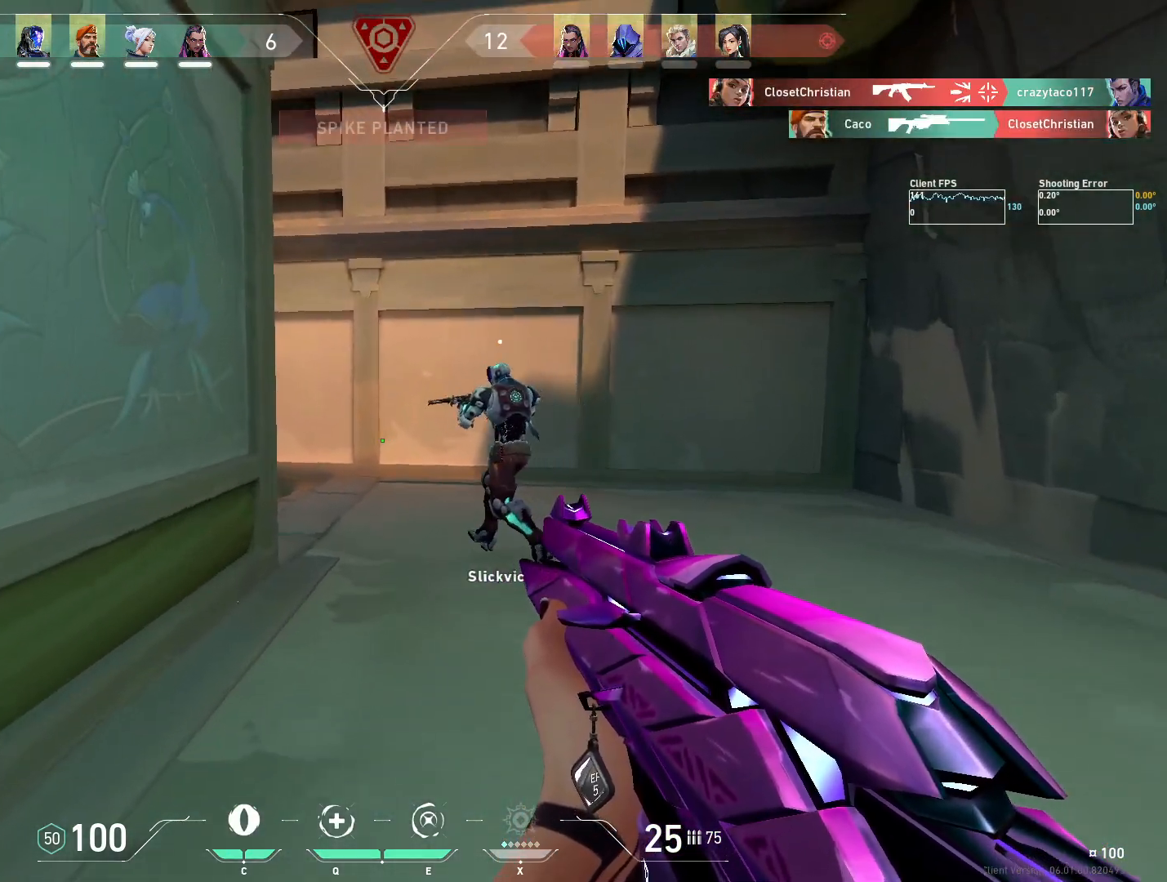
{"keys": ["shift", "w"], "mouse": [], "events": []}
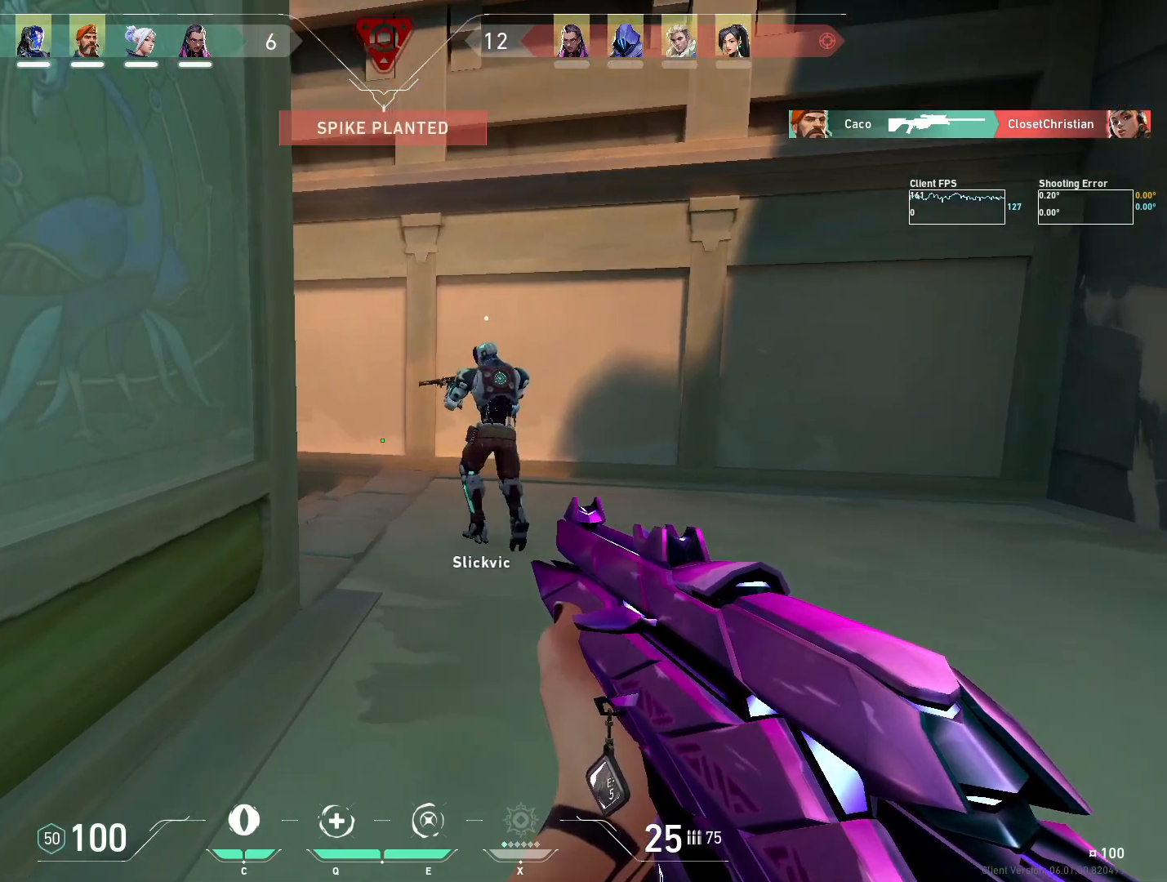
{"keys": [], "mouse": [], "events": [[183, "a", "down"], [383, "a", "up"], [417, "shift", "up"], [433, "w", "up"]]}
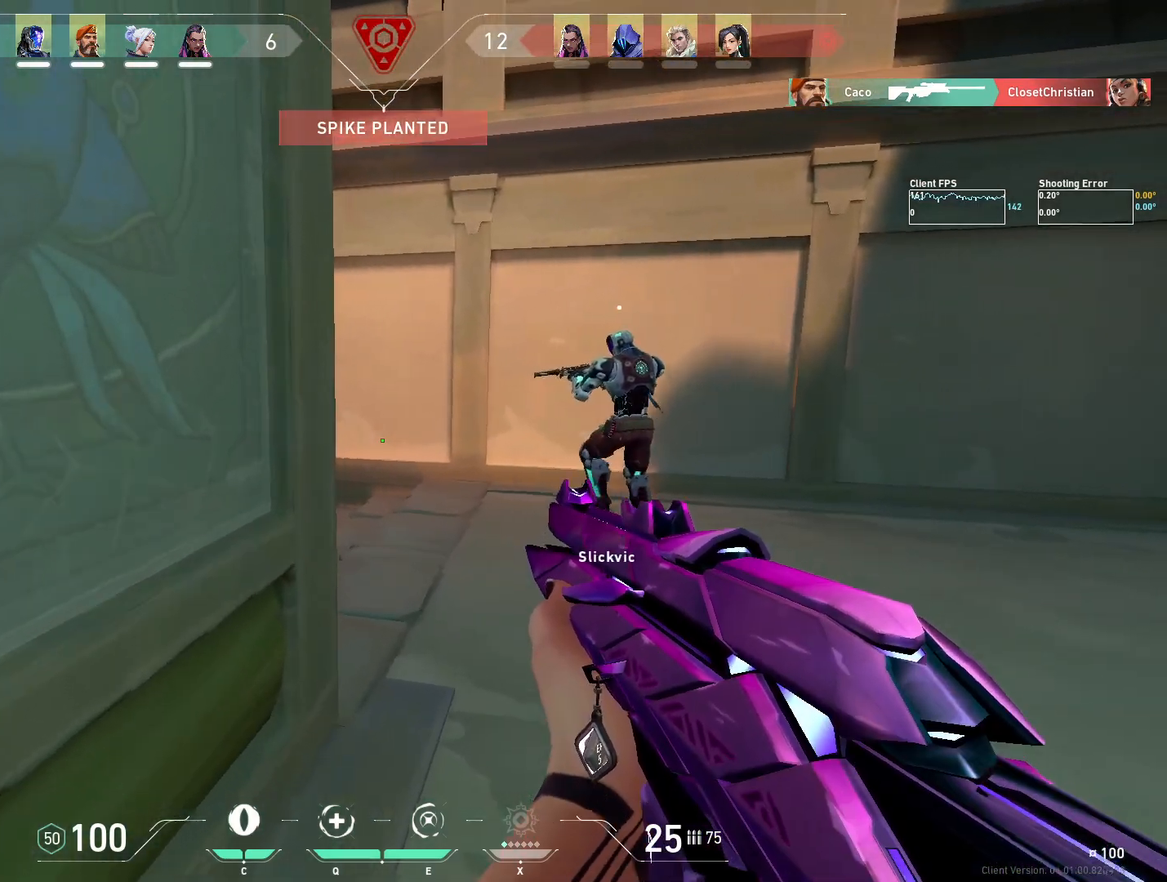
{"keys": ["a"], "mouse": [], "events": [[283, "d", "down"], [450, "d", "up"], [467, "a", "down"]]}
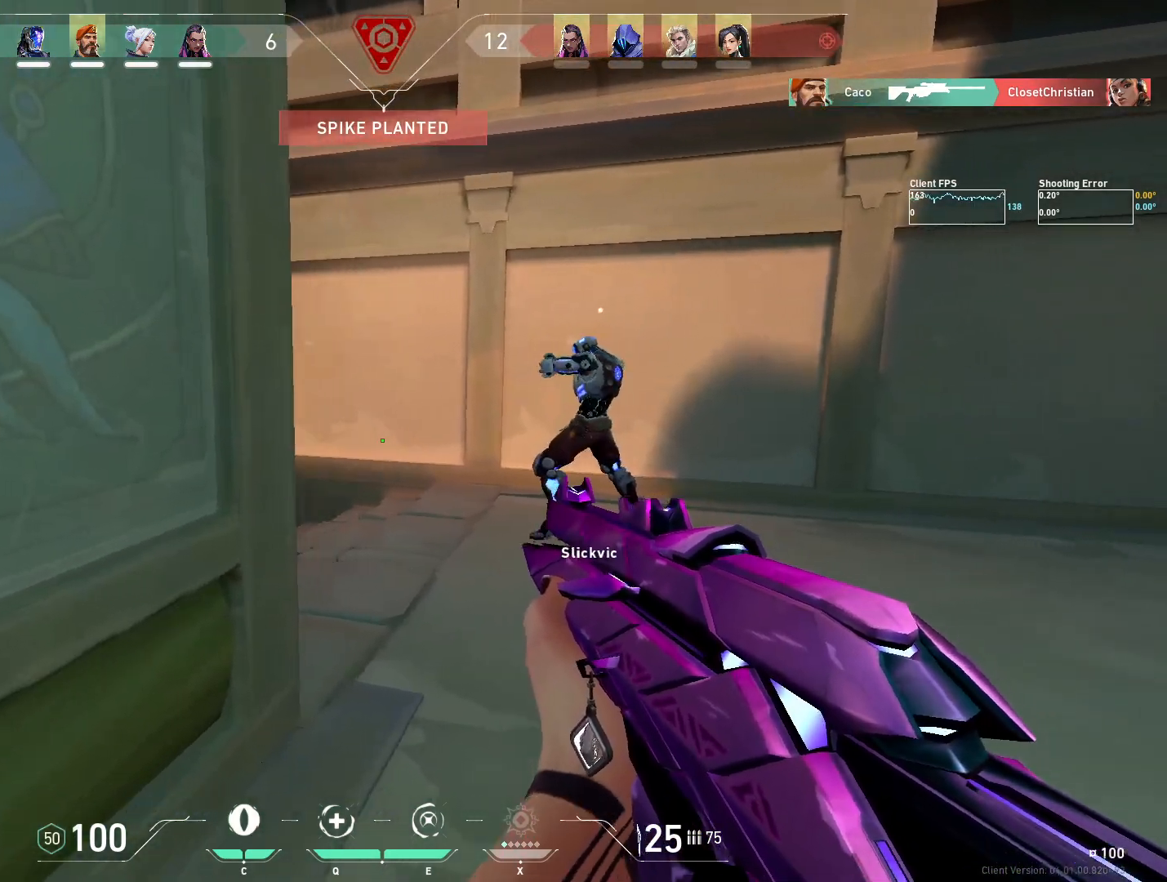
{"keys": [], "mouse": [], "events": [[150, "a", "up"], [200, "d", "down"], [333, "a", "down"], [367, "d", "up"], [467, "a", "up"]]}
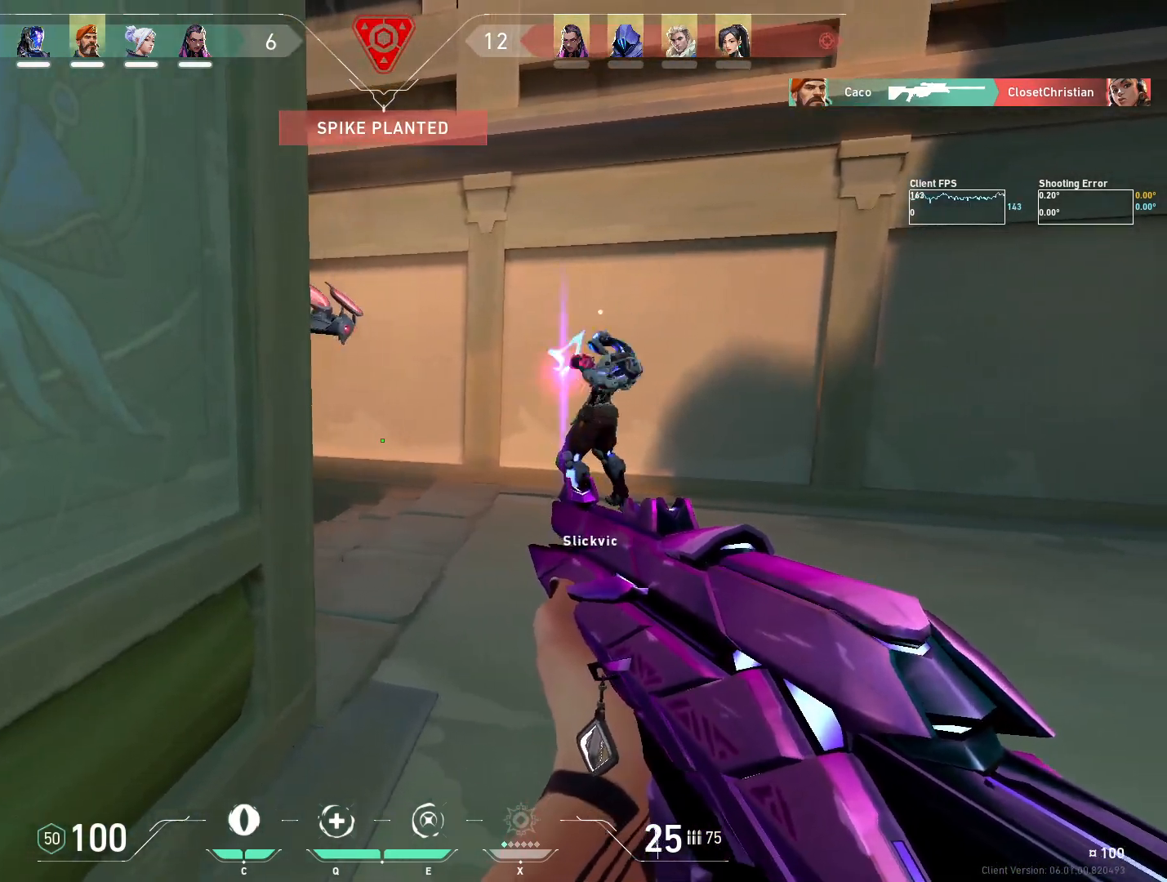
{"keys": ["s"], "mouse": [], "events": [[17, "d", "down"], [133, "d", "up"], [150, "a", "down"], [450, "a", "up"], [500, "s", "down"]]}
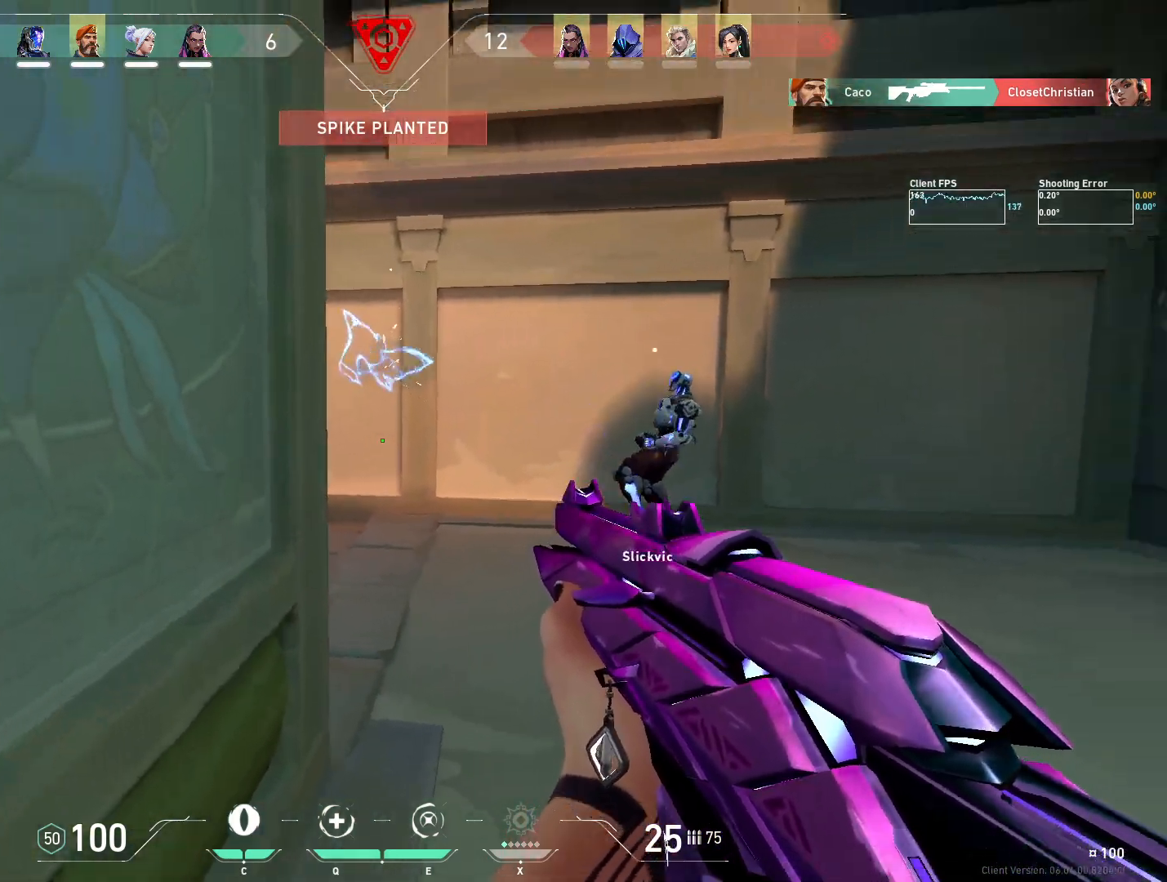
{"keys": [], "mouse": [], "events": [[133, "s", "up"], [400, "a", "down"], [500, "a", "up"]]}
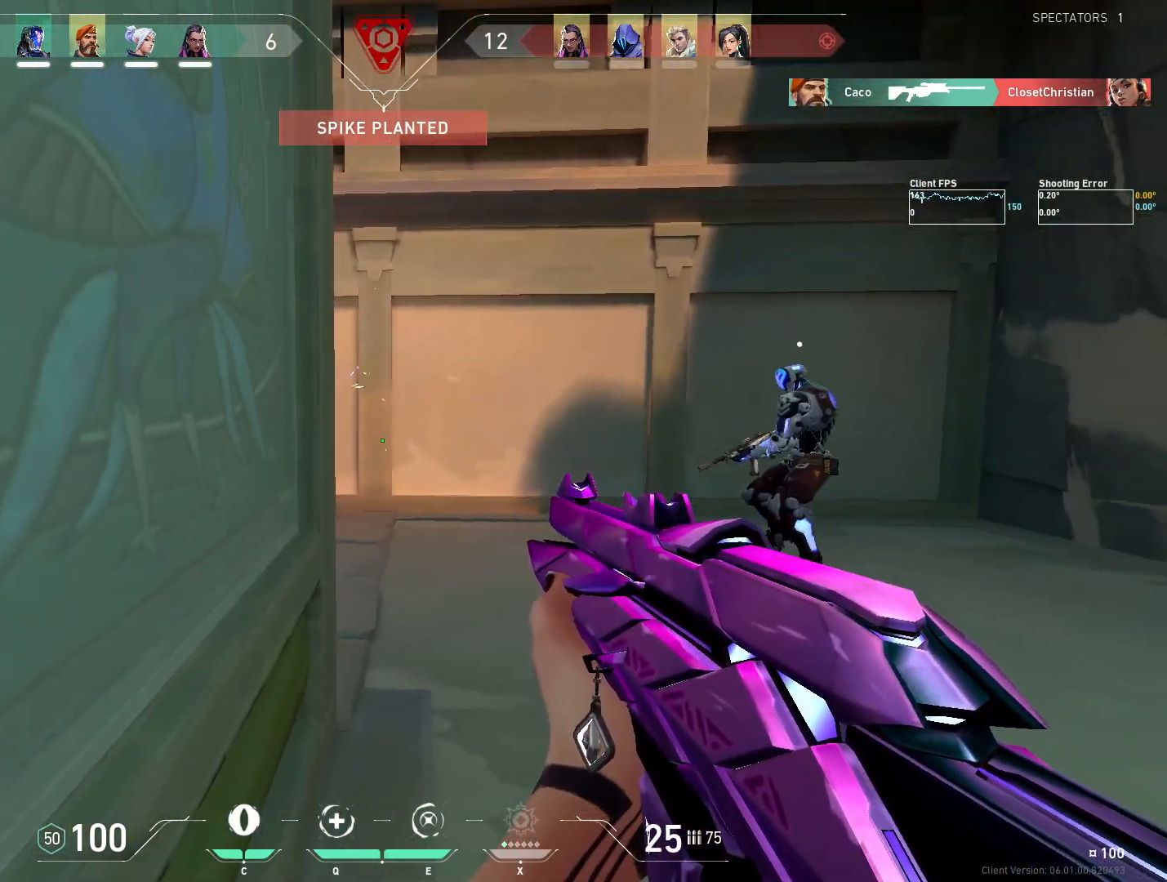
{"keys": ["a"], "mouse": [], "events": [[50, "d", "down"], [167, "a", "down"], [167, "d", "up"], [300, "a", "up"], [383, "d", "down"], [467, "d", "up"], [483, "a", "down"]]}
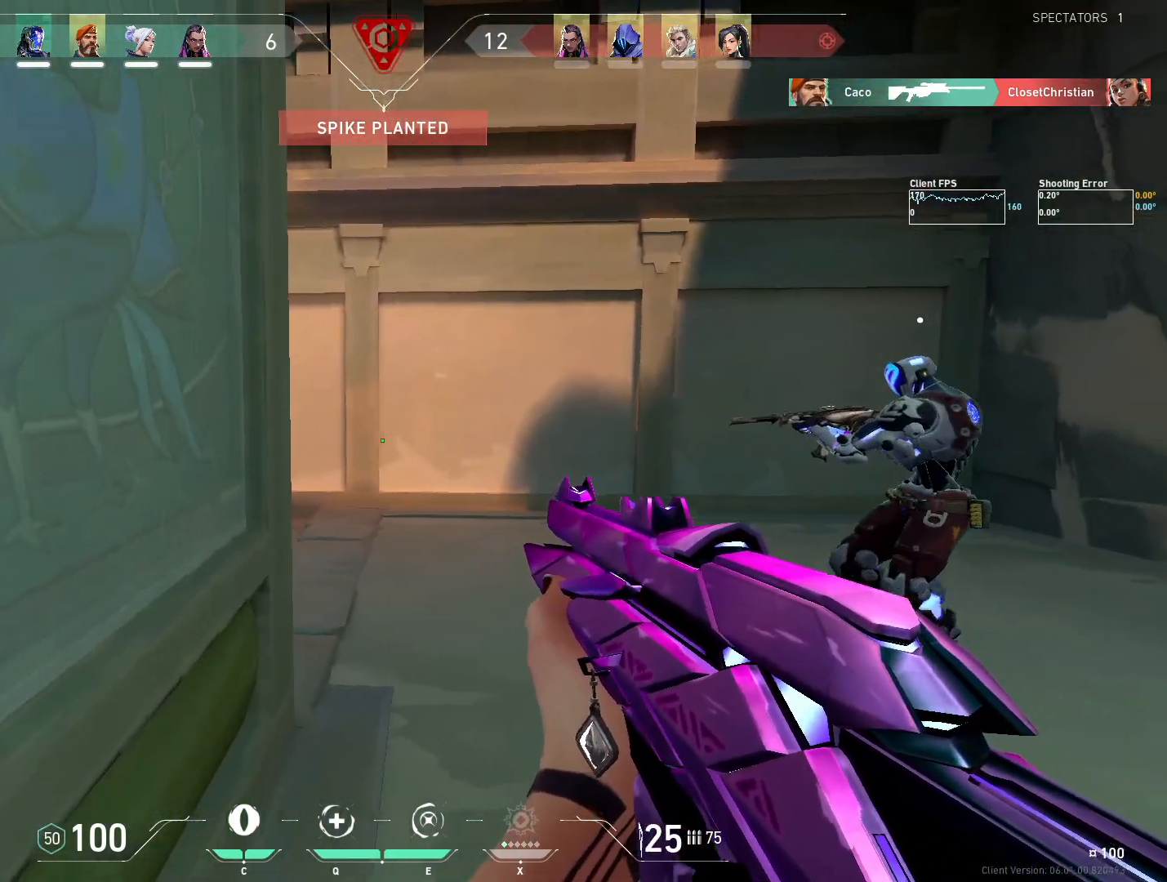
{"keys": [], "mouse": [], "events": [[167, "a", "up"], [283, "d", "down"], [333, "d", "up"], [350, "a", "down"], [483, "a", "up"]]}
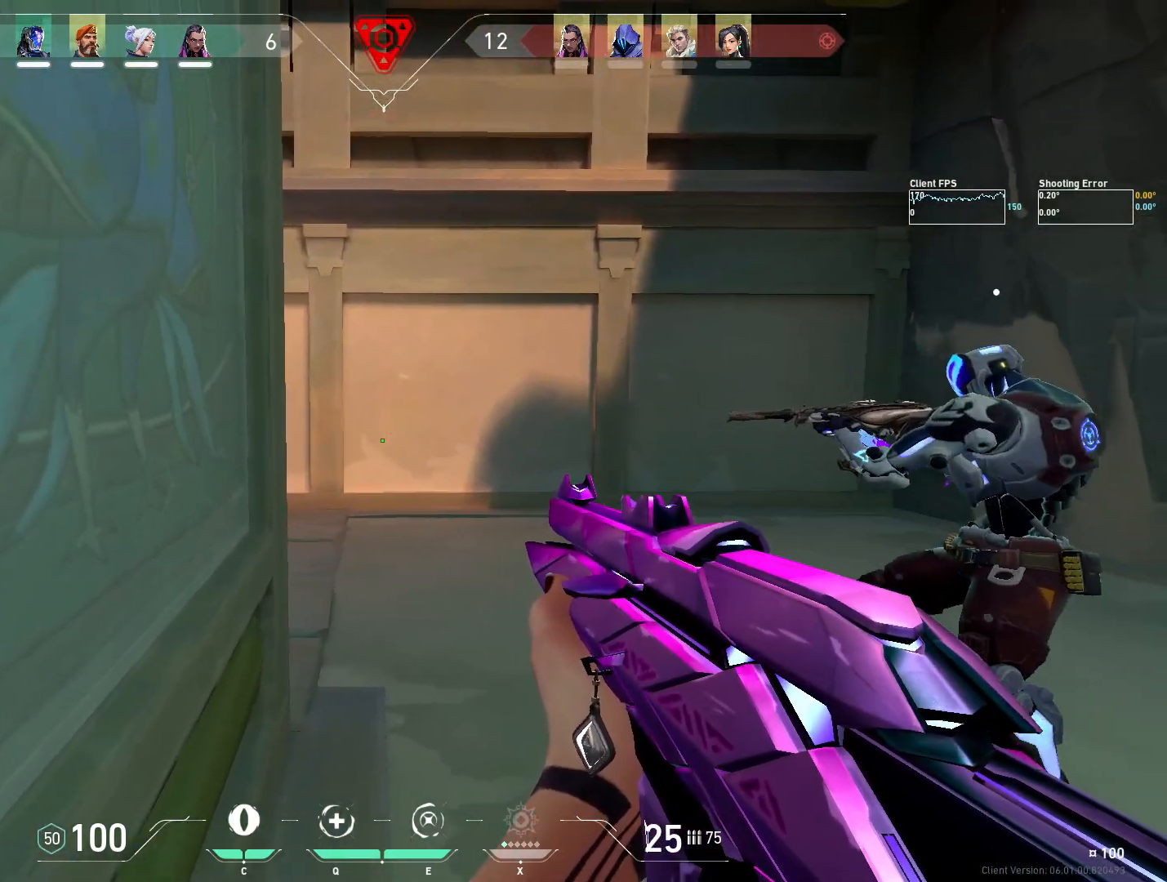
{"keys": ["s"], "mouse": [], "events": [[67, "d", "down"], [200, "d", "up"], [217, "a", "down"], [450, "s", "down"], [467, "a", "up"]]}